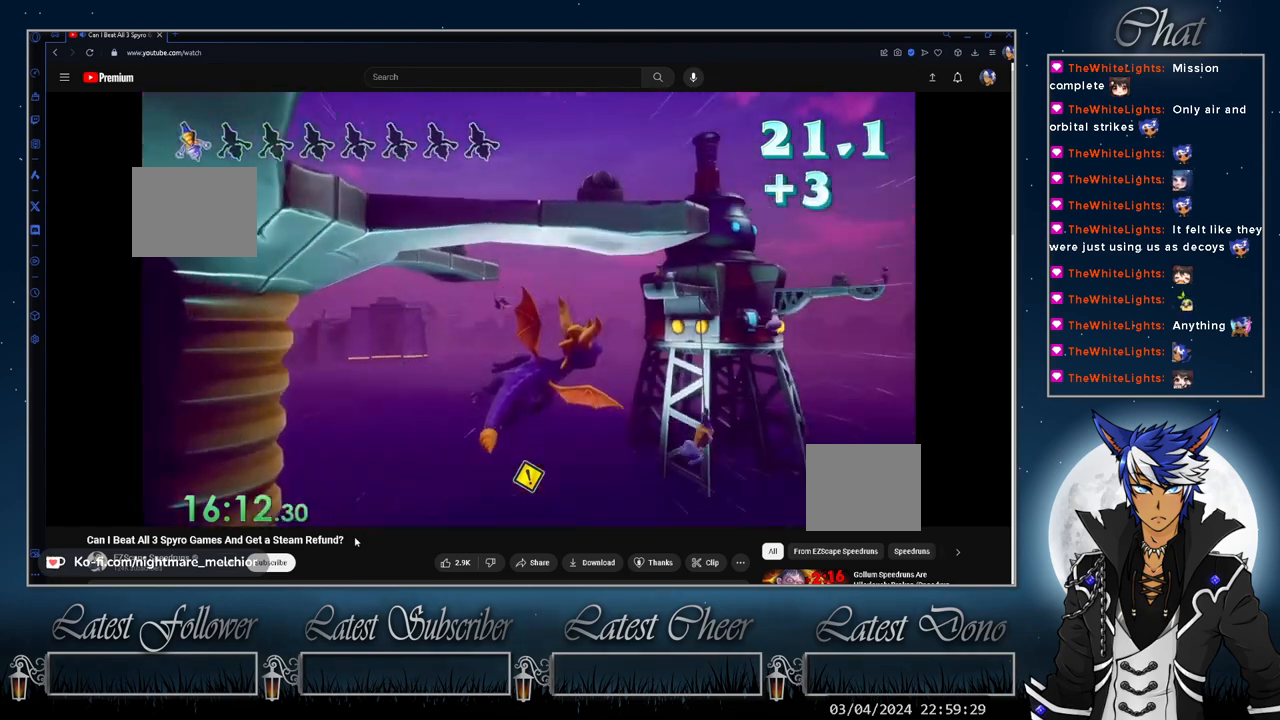
Gameplay with a controller (PlayStation layout); each line is a JSON object with the inputs held at the frame after it. "events" lists button and stick changes between this image and that frame as [ms after this image, input, new state], when the widget could be followed in between. Not read: L1 R3.
{"buttons": [], "left_stick": "center", "right_stick": "center", "events": [[100, "left_stick", "center"]]}
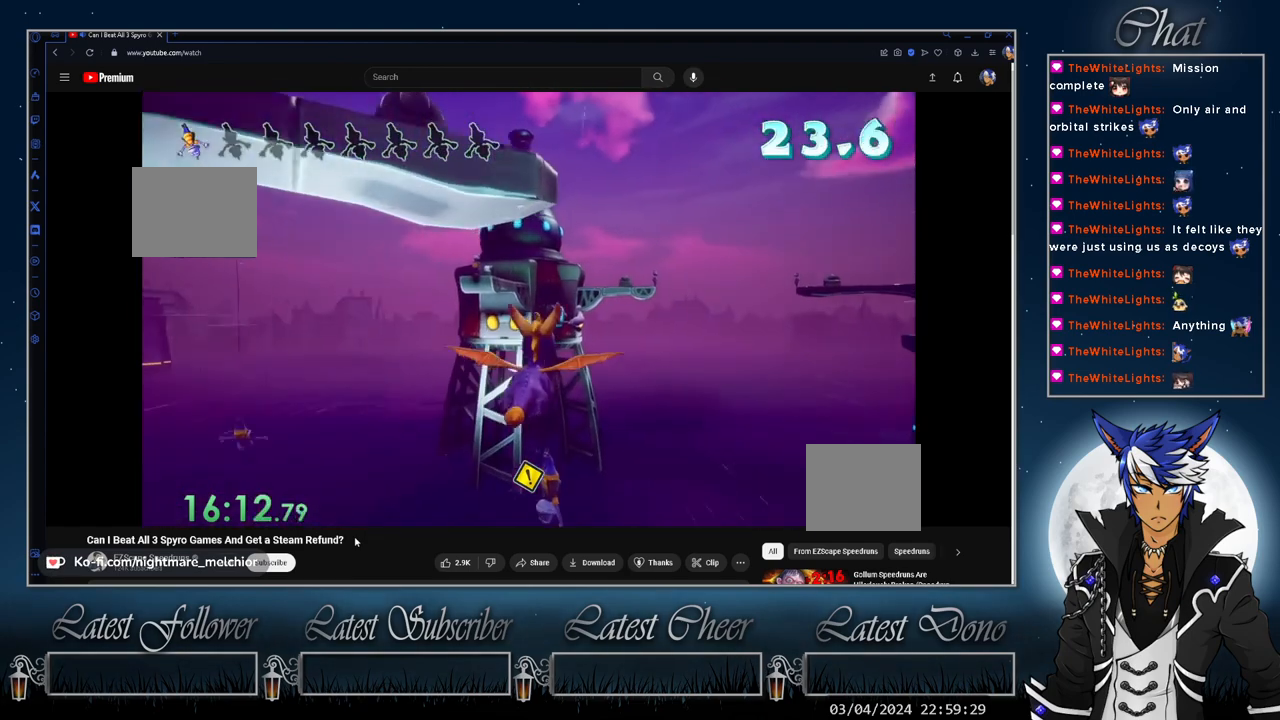
{"buttons": [], "left_stick": "center", "right_stick": "center", "events": [[333, "CIRCLE", "down"], [433, "CIRCLE", "up"]]}
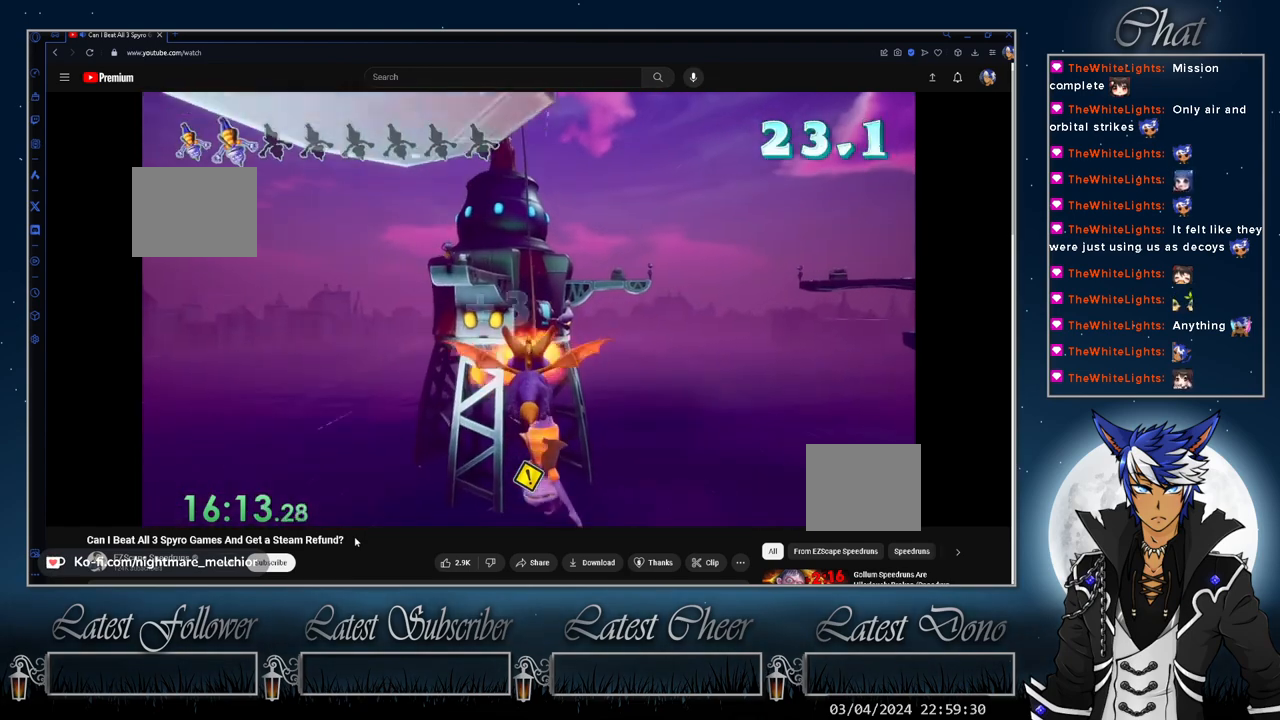
{"buttons": [], "left_stick": "left", "right_stick": "left", "events": [[67, "left_stick", "left"], [133, "TRIANGLE", "down"], [400, "TRIANGLE", "up"], [500, "right_stick", "left"]]}
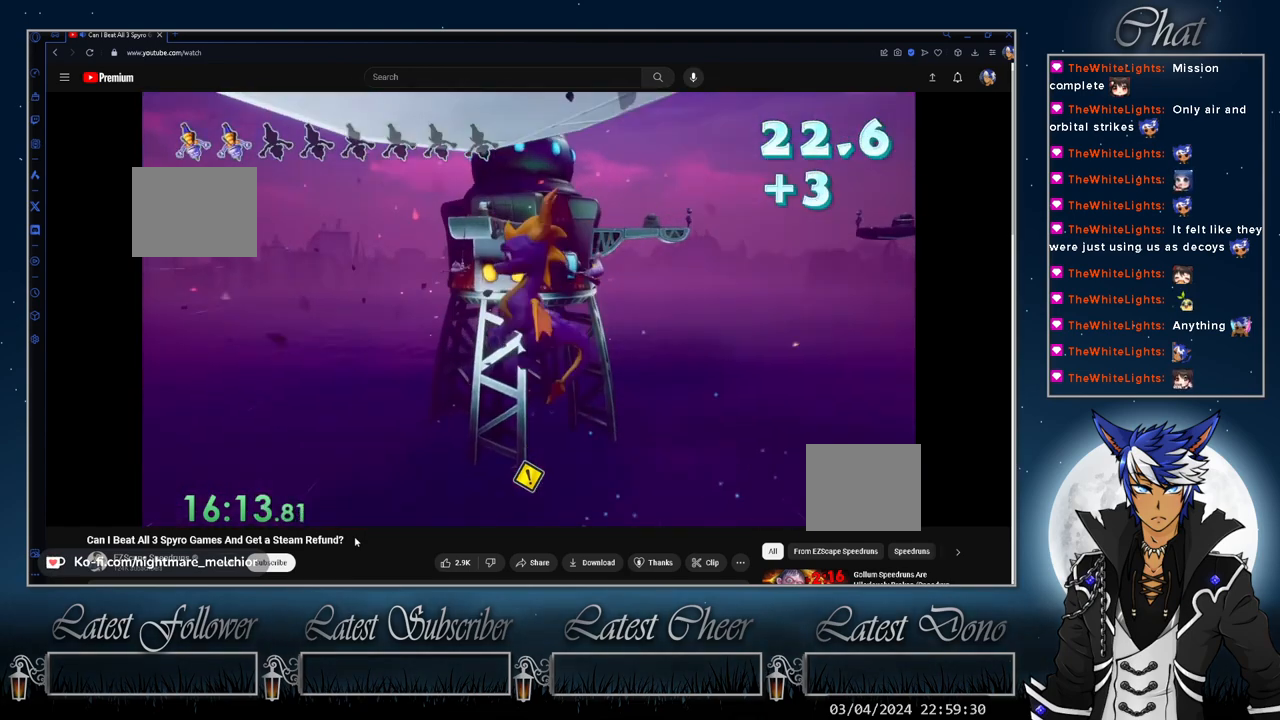
{"buttons": [], "left_stick": "center", "right_stick": "up-left", "events": [[33, "left_stick", "center"], [267, "left_stick", "left"], [400, "left_stick", "center"], [433, "right_stick", "up-left"]]}
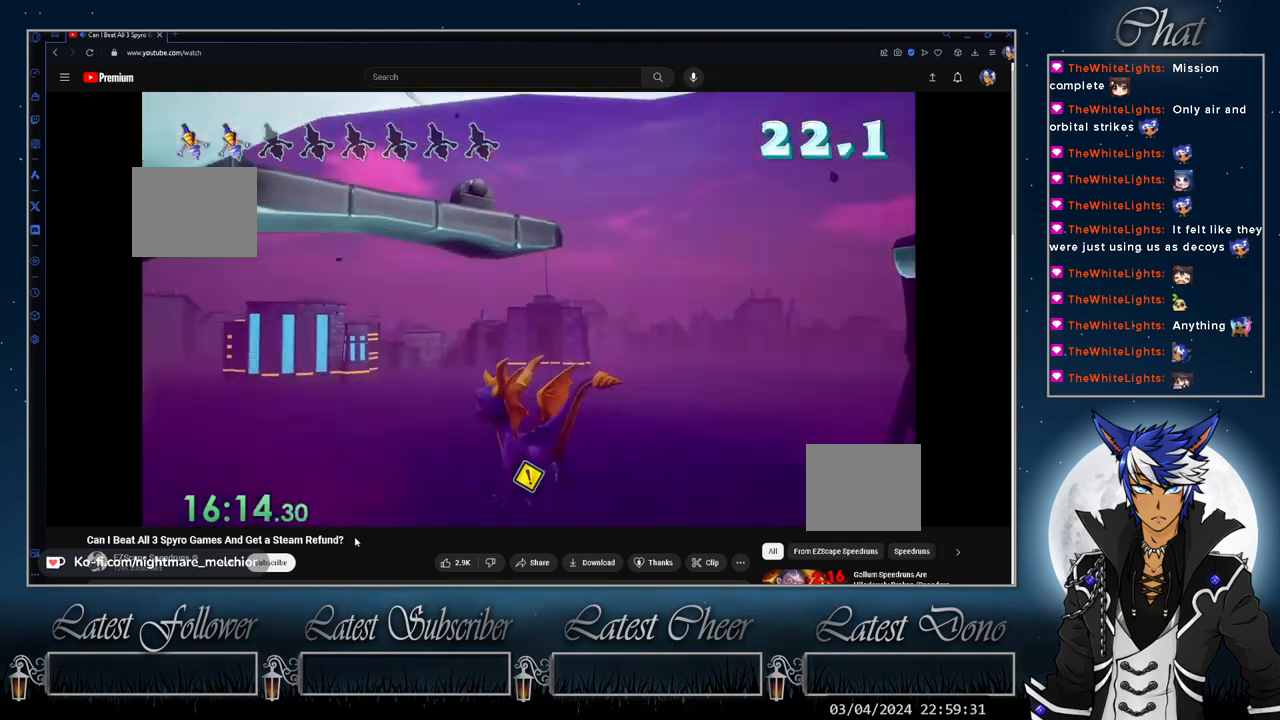
{"buttons": ["CIRCLE"], "left_stick": "left", "right_stick": "center", "events": [[33, "right_stick", "center"], [167, "CROSS", "down"], [300, "CROSS", "up"], [367, "left_stick", "left"], [433, "CIRCLE", "down"]]}
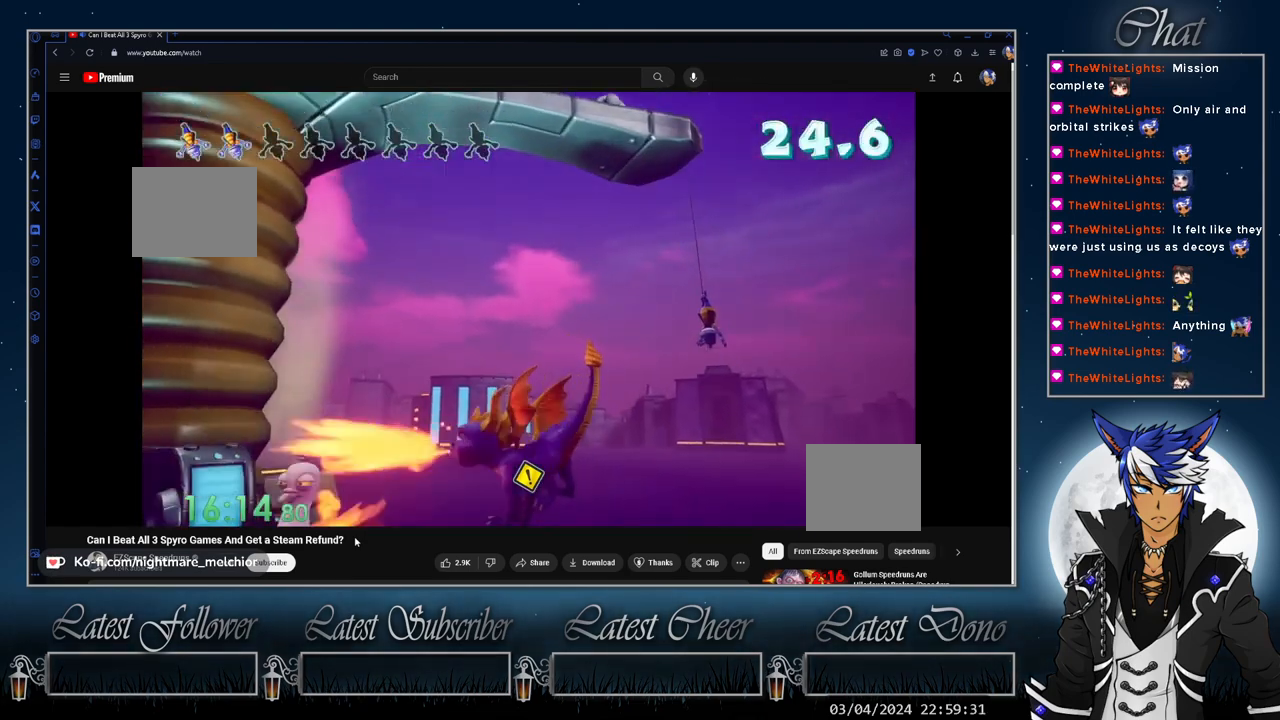
{"buttons": [], "left_stick": "down-right", "right_stick": "center", "events": [[33, "left_stick", "center"], [67, "CIRCLE", "up"], [133, "CIRCLE", "down"], [167, "left_stick", "right"], [233, "CIRCLE", "up"], [233, "CROSS", "down"], [333, "left_stick", "center"], [400, "left_stick", "down-right"], [433, "CROSS", "up"]]}
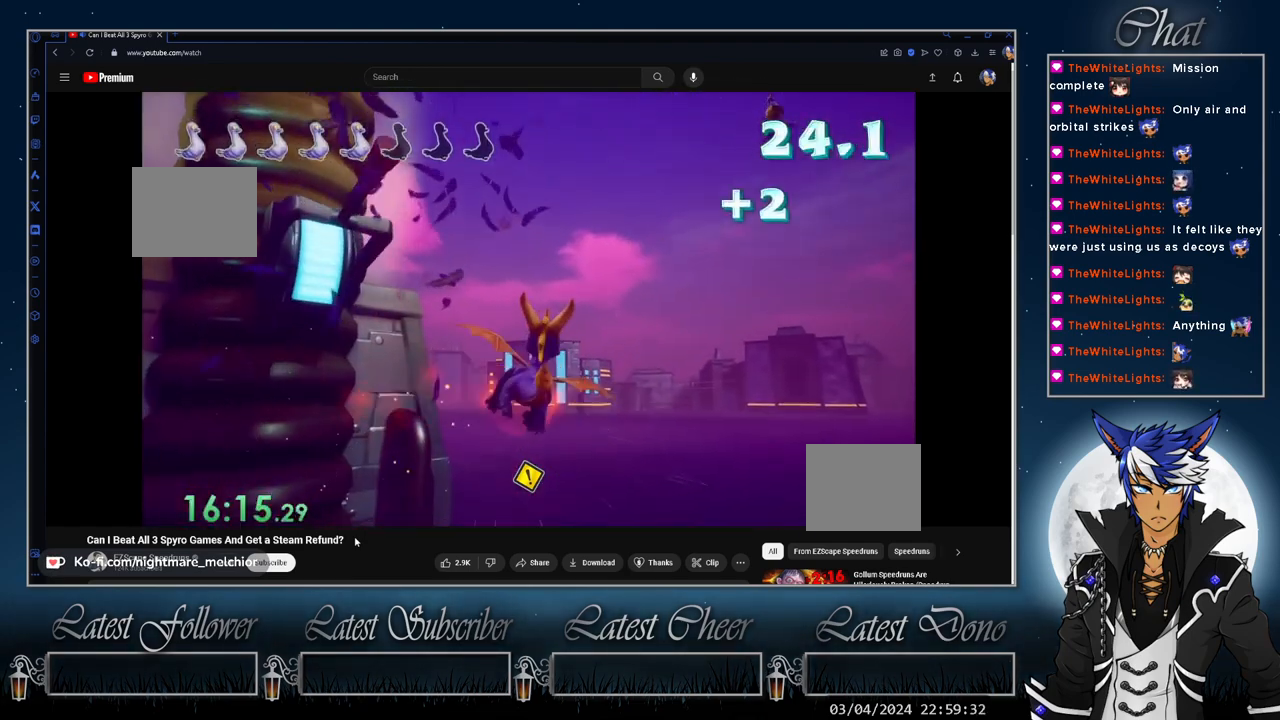
{"buttons": [], "left_stick": "down", "right_stick": "center", "events": [[367, "left_stick", "down"]]}
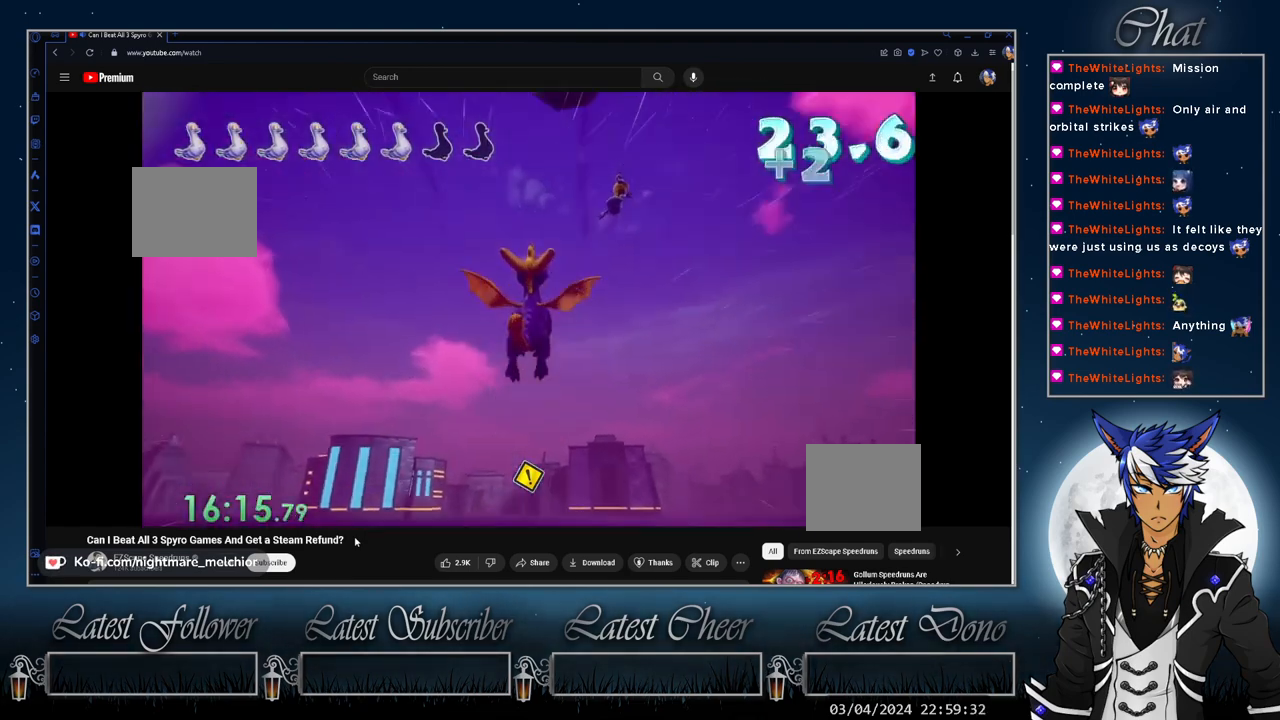
{"buttons": [], "left_stick": "down-right", "right_stick": "center", "events": [[267, "left_stick", "center"], [467, "left_stick", "down-right"]]}
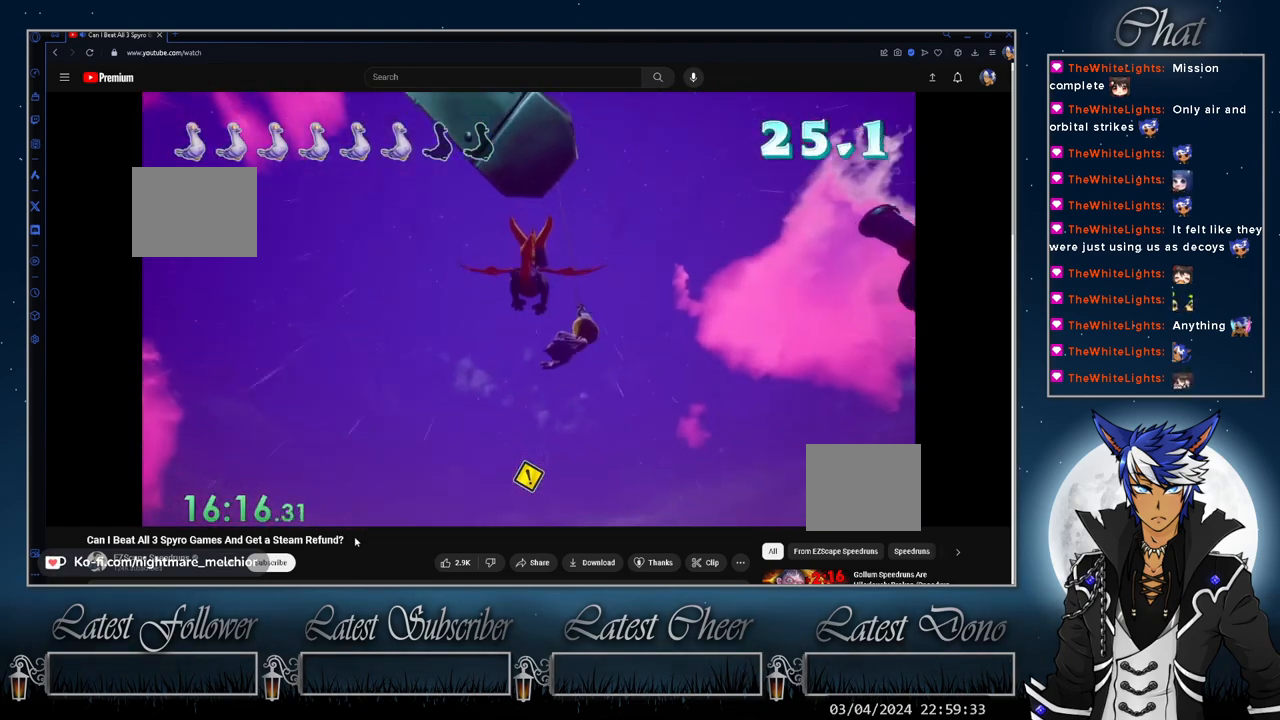
{"buttons": [], "left_stick": "up-right", "right_stick": "center", "events": [[100, "CIRCLE", "down"], [100, "left_stick", "center"], [200, "CIRCLE", "up"], [200, "left_stick", "right"], [333, "left_stick", "up-right"]]}
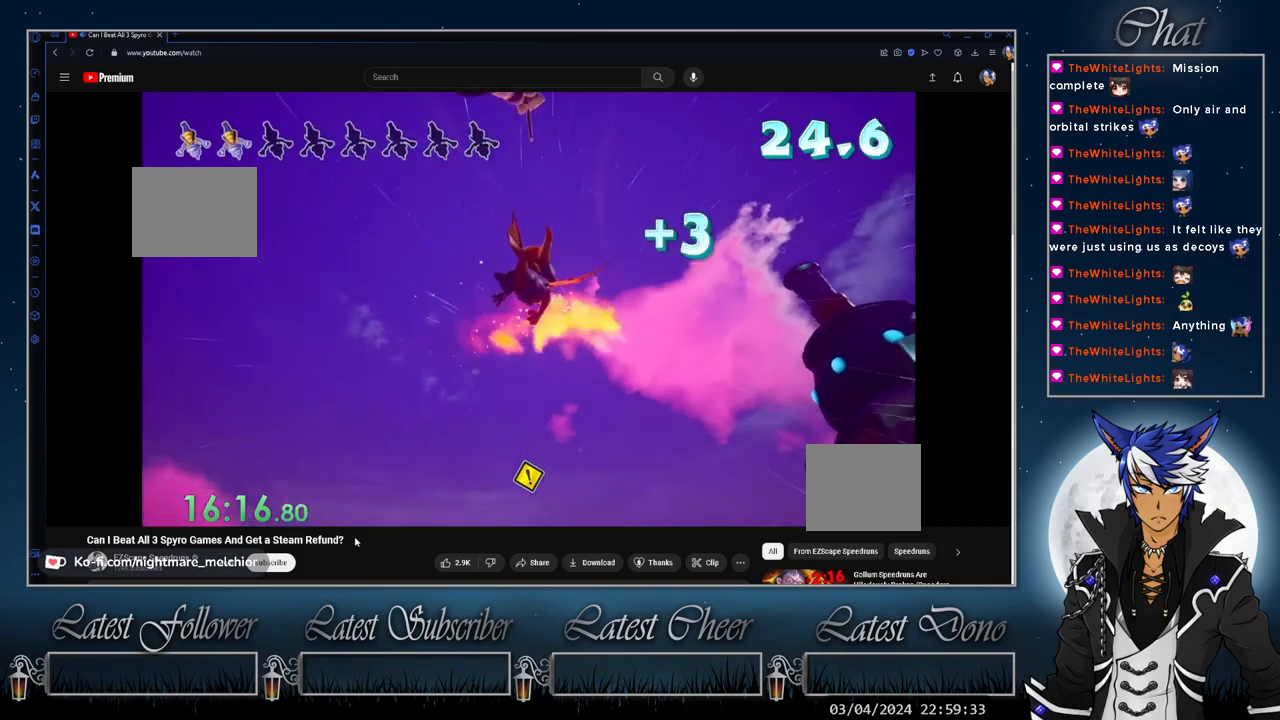
{"buttons": [], "left_stick": "up-right", "right_stick": "center", "events": [[33, "right_stick", "down-right"], [267, "right_stick", "center"]]}
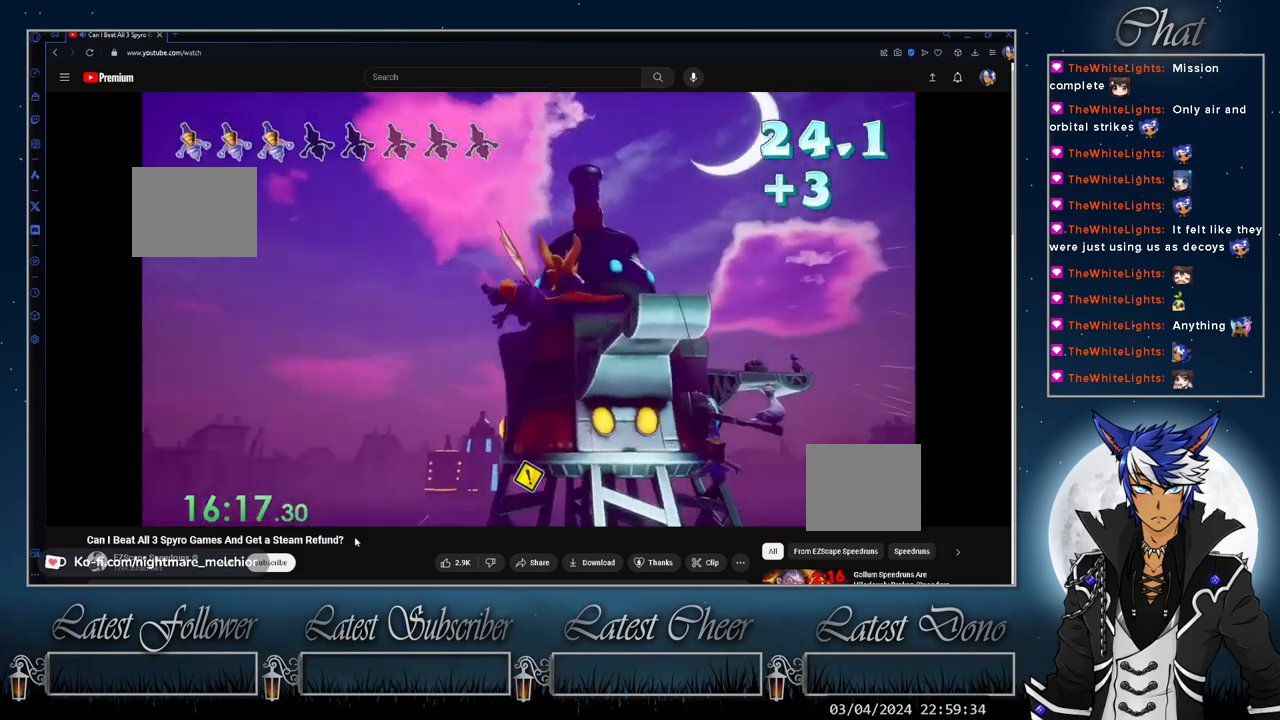
{"buttons": [], "left_stick": "left", "right_stick": "center", "events": [[200, "left_stick", "center"], [467, "left_stick", "left"]]}
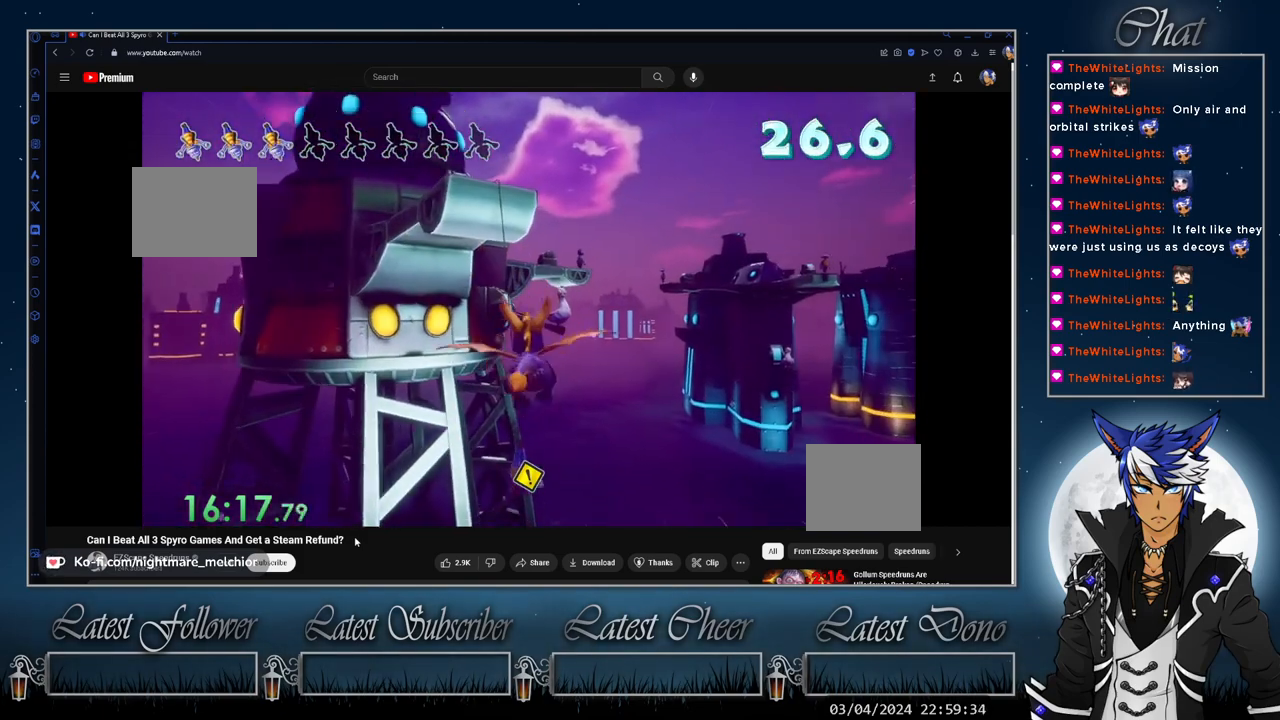
{"buttons": [], "left_stick": "center", "right_stick": "center", "events": [[67, "left_stick", "center"], [200, "CIRCLE", "down"], [333, "left_stick", "left"], [400, "CIRCLE", "up"], [400, "left_stick", "center"]]}
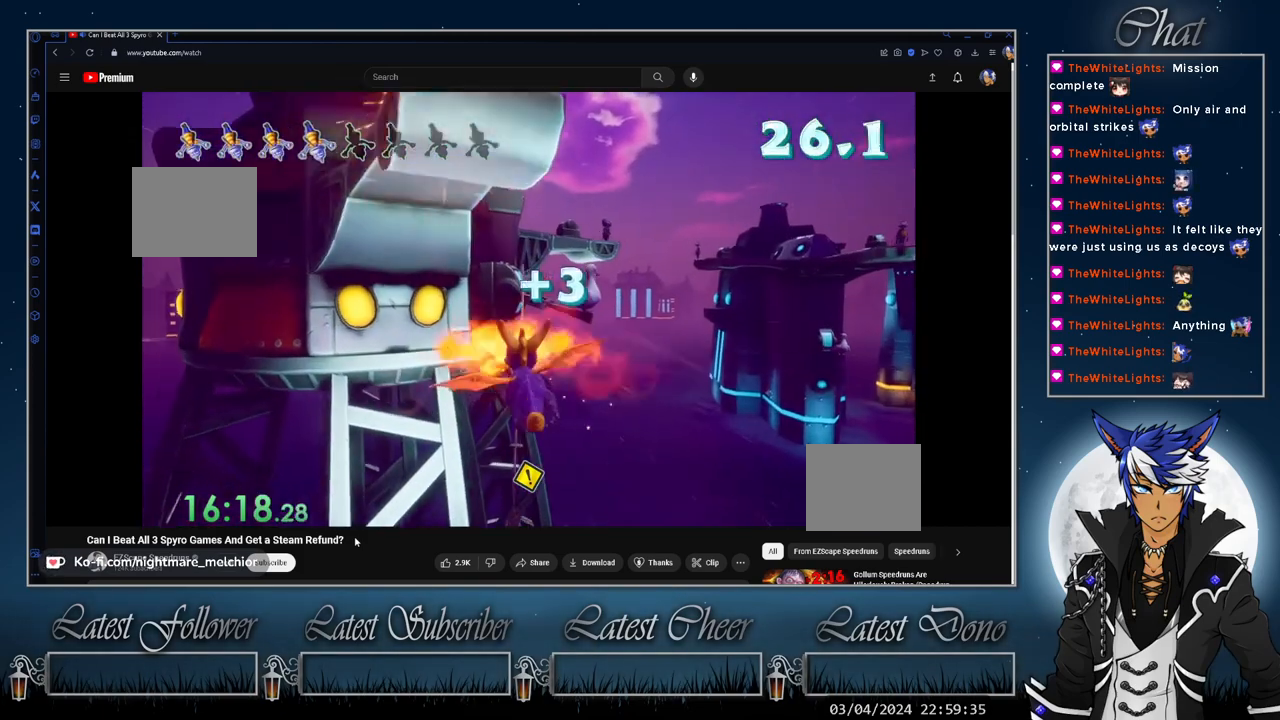
{"buttons": [], "left_stick": "center", "right_stick": "center", "events": [[33, "left_stick", "right"], [100, "left_stick", "down-right"], [267, "left_stick", "center"]]}
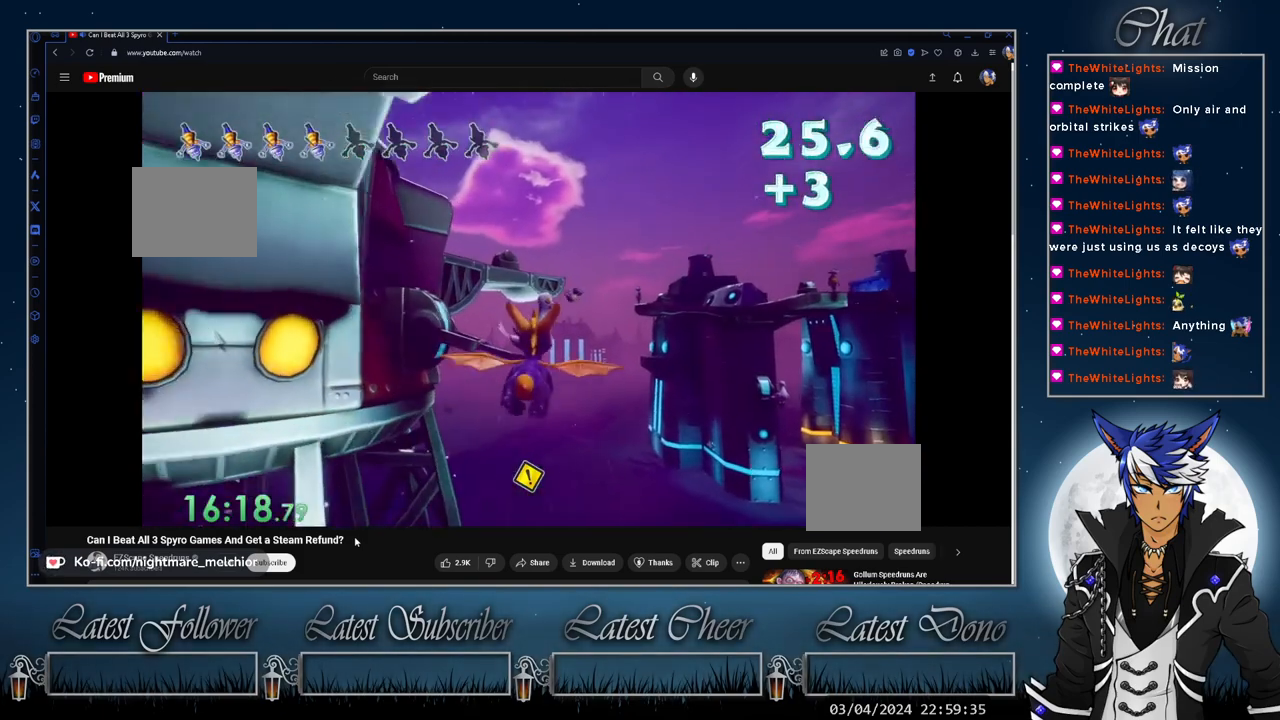
{"buttons": [], "left_stick": "center", "right_stick": "center", "events": []}
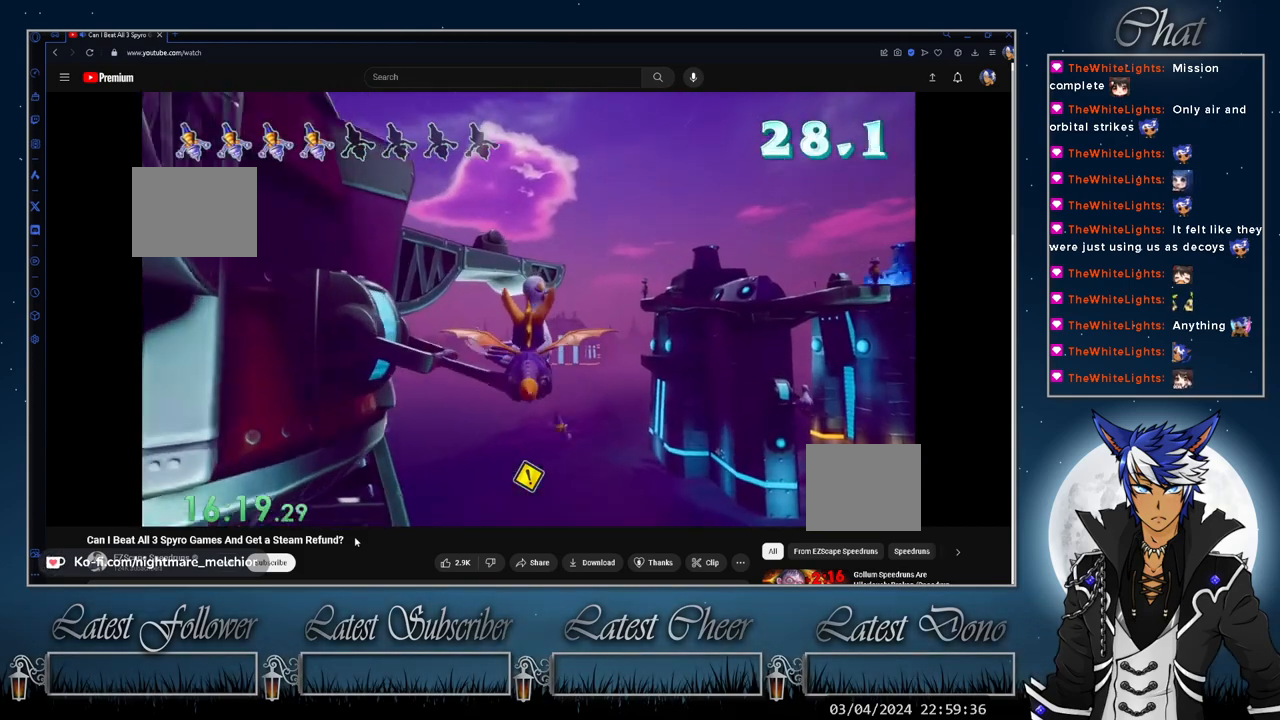
{"buttons": [], "left_stick": "down", "right_stick": "center", "events": [[33, "CIRCLE", "down"], [200, "CIRCLE", "up"], [200, "left_stick", "down"]]}
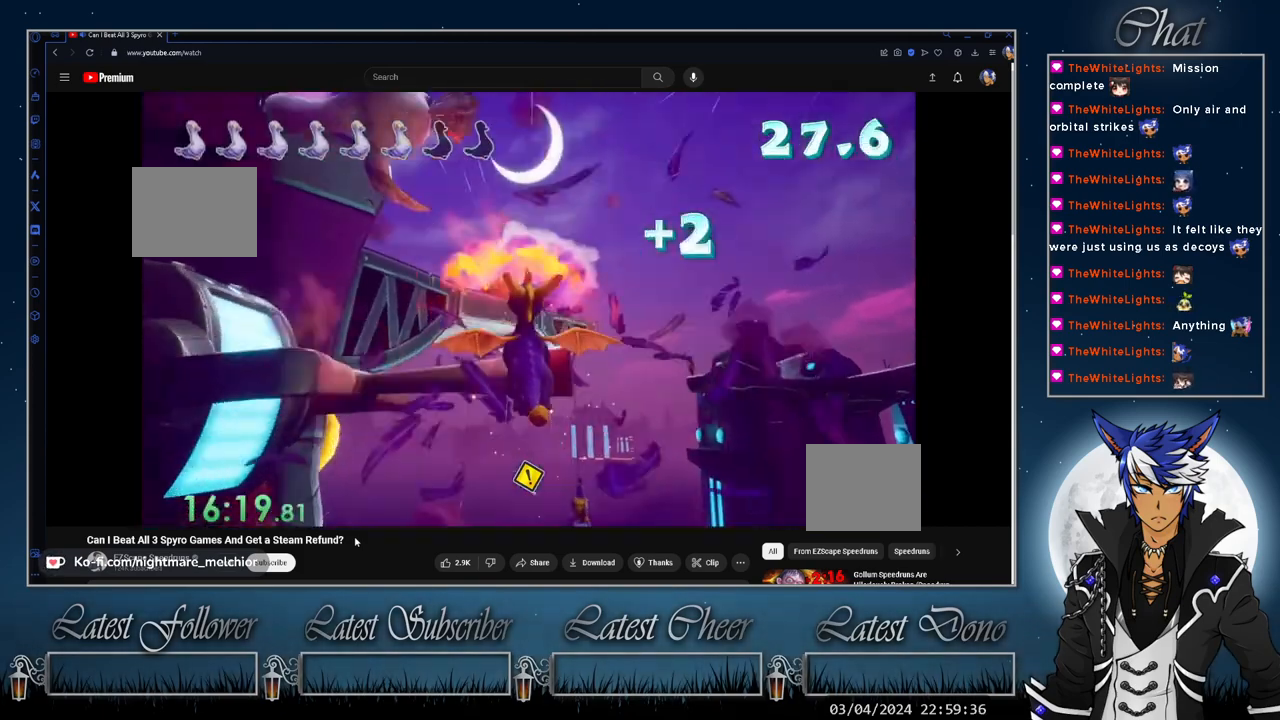
{"buttons": [], "left_stick": "up", "right_stick": "center", "events": [[267, "left_stick", "center"], [400, "left_stick", "up"]]}
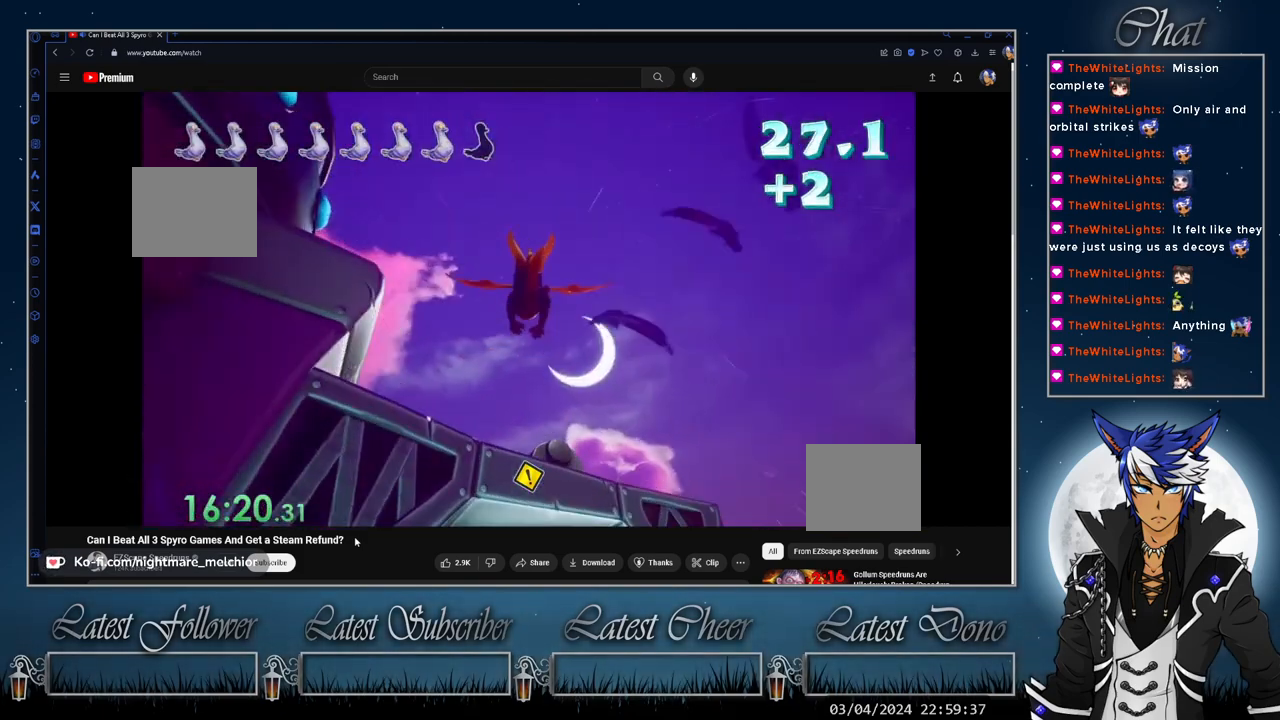
{"buttons": ["SQUARE"], "left_stick": "center", "right_stick": "center", "events": [[33, "left_stick", "center"], [333, "left_stick", "up"], [467, "left_stick", "center"], [500, "SQUARE", "down"]]}
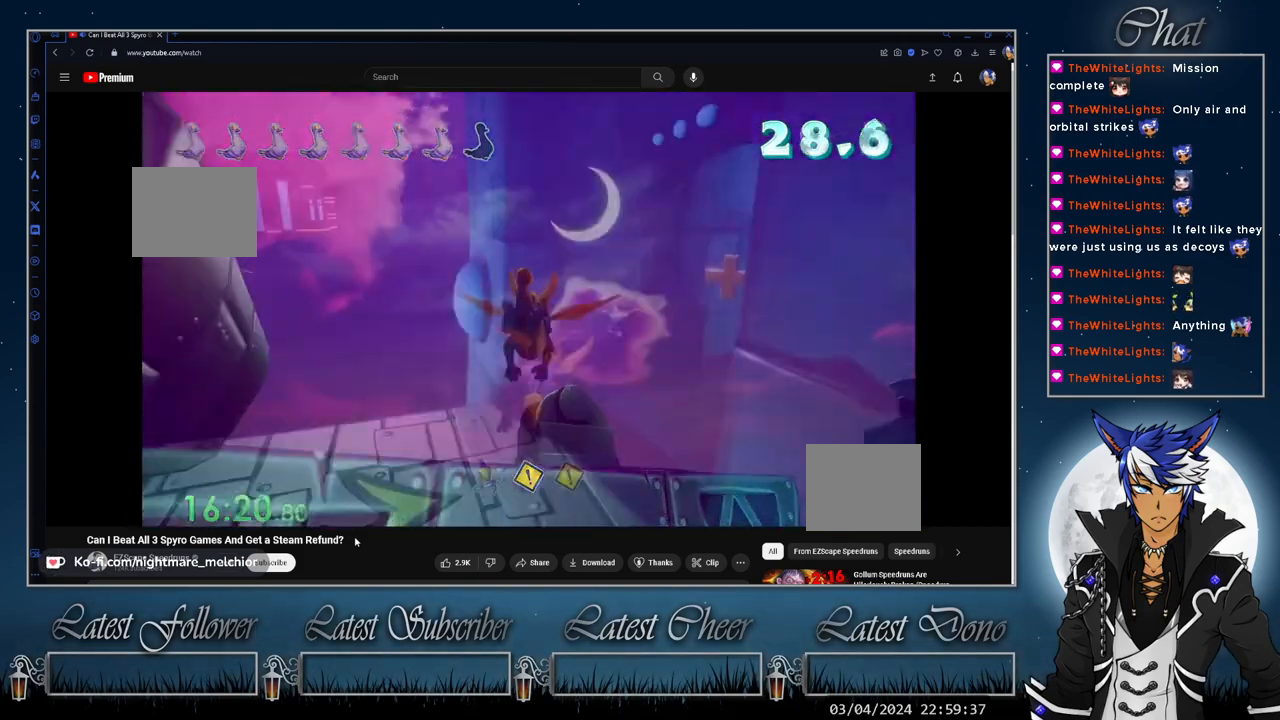
{"buttons": ["SQUARE"], "left_stick": "center", "right_stick": "center", "events": [[33, "left_stick", "right"], [300, "left_stick", "center"]]}
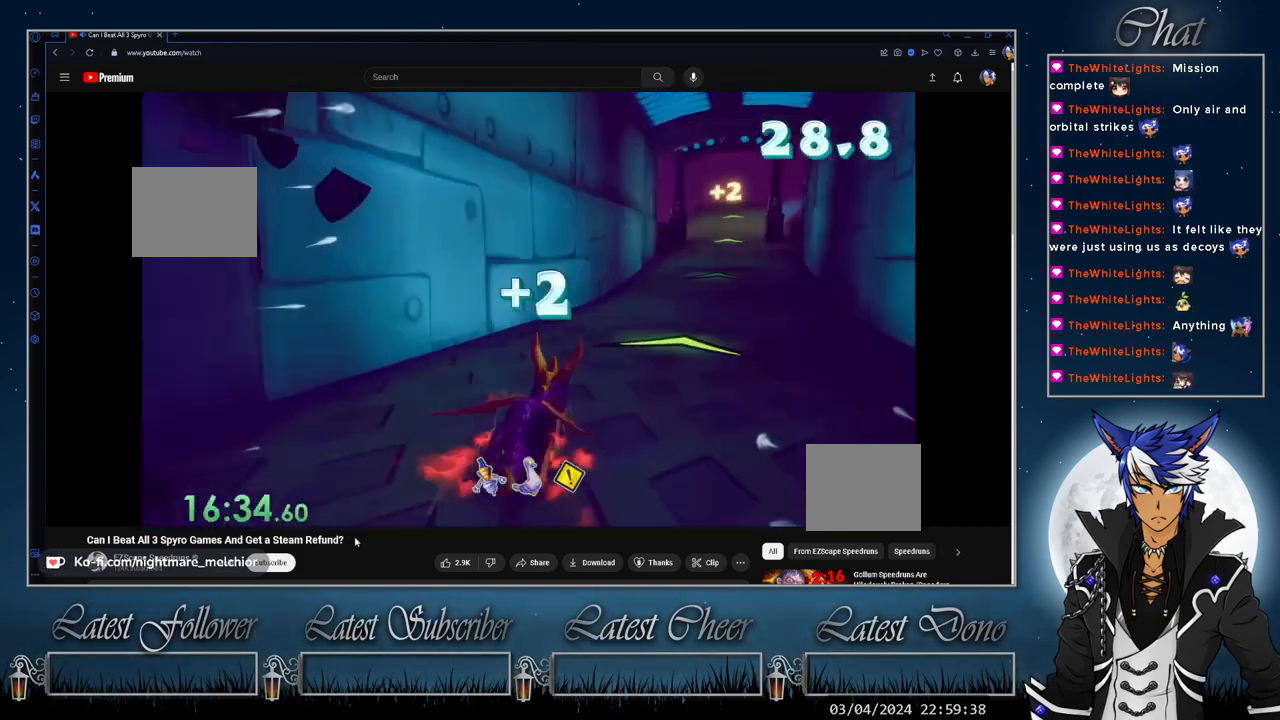
{"buttons": ["SQUARE"], "left_stick": "center", "right_stick": "center", "events": [[67, "left_stick", "right"], [200, "left_stick", "center"], [367, "left_stick", "left"], [467, "left_stick", "center"]]}
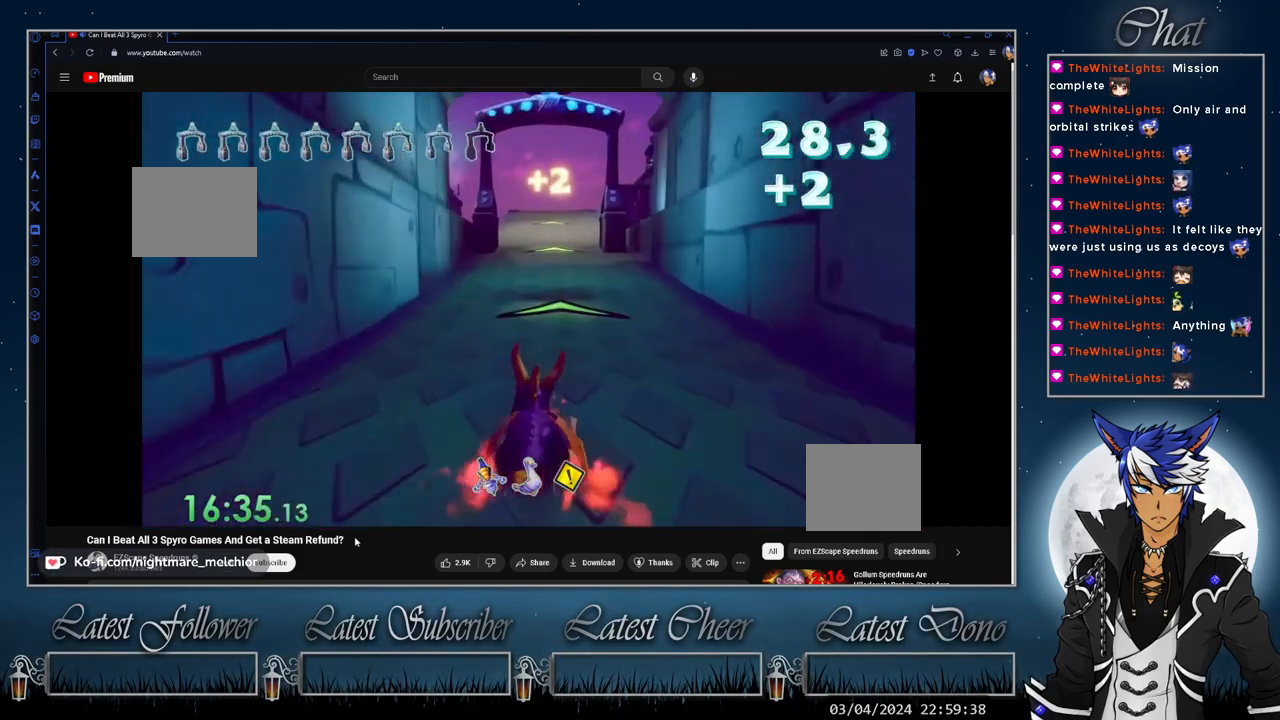
{"buttons": ["SQUARE"], "left_stick": "center", "right_stick": "center", "events": []}
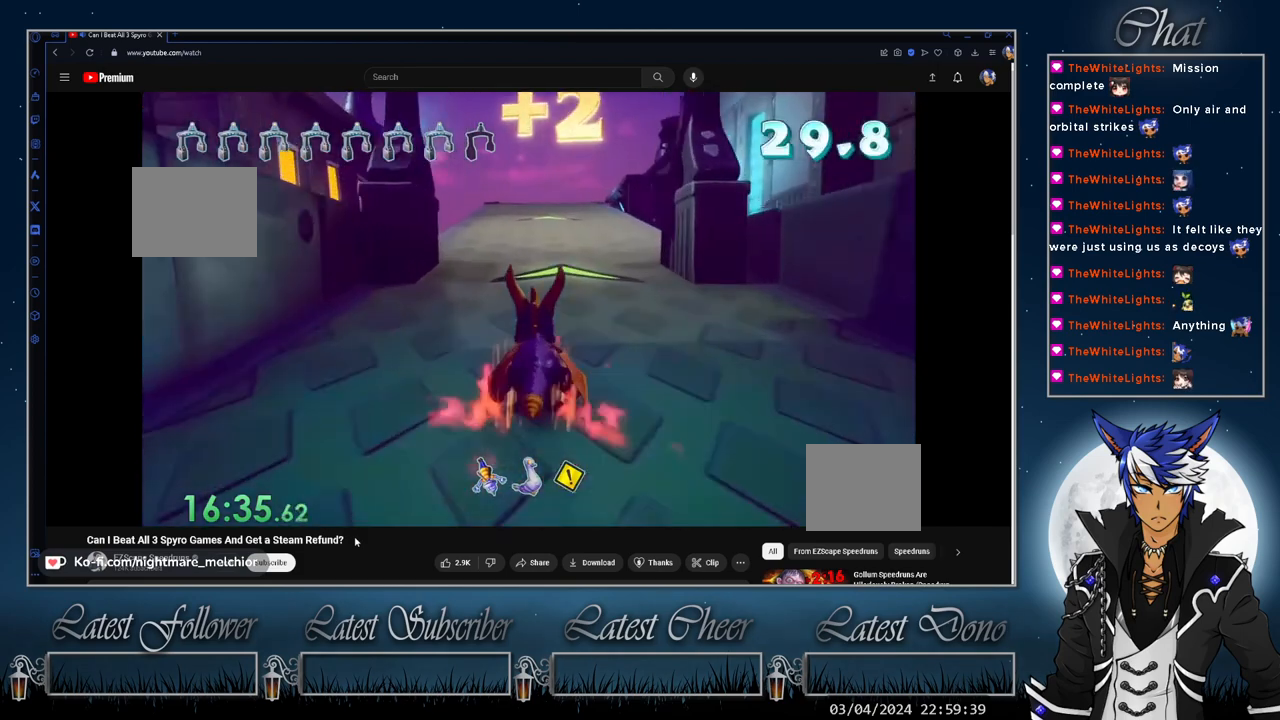
{"buttons": [], "left_stick": "center", "right_stick": "center", "events": [[133, "SQUARE", "up"], [233, "START", "down"], [433, "START", "up"]]}
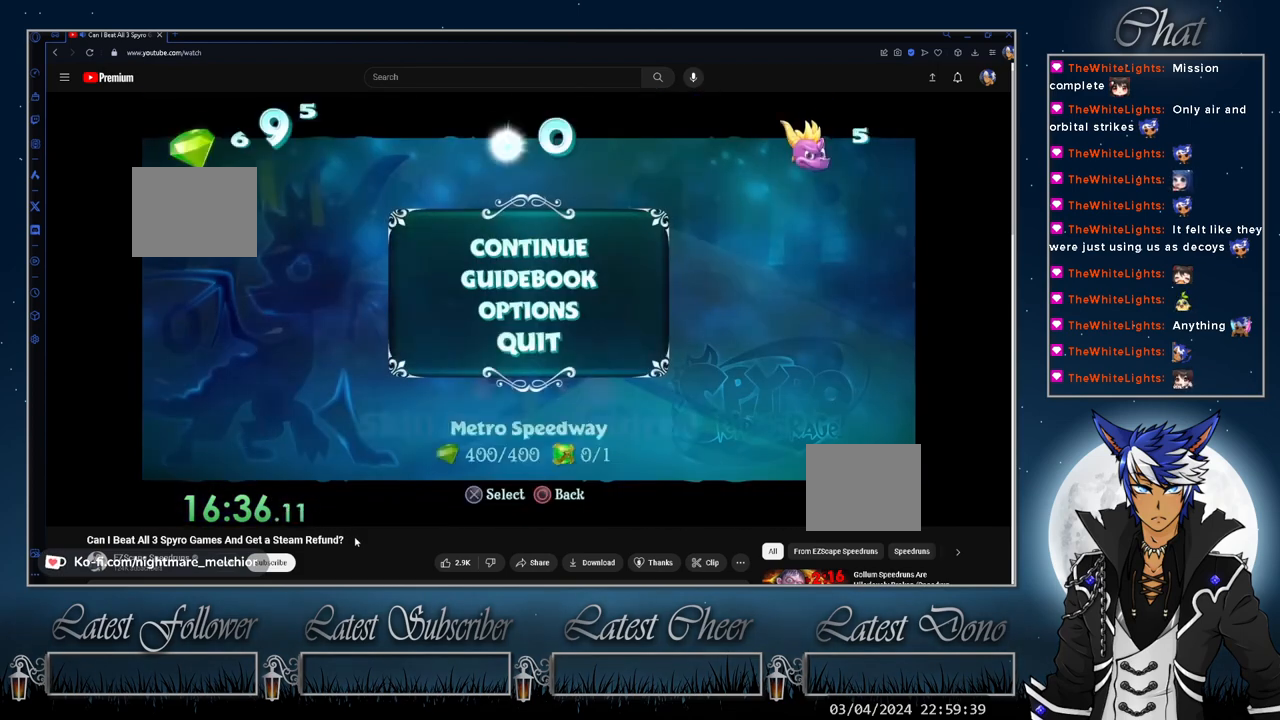
{"buttons": [], "left_stick": "center", "right_stick": "center", "events": []}
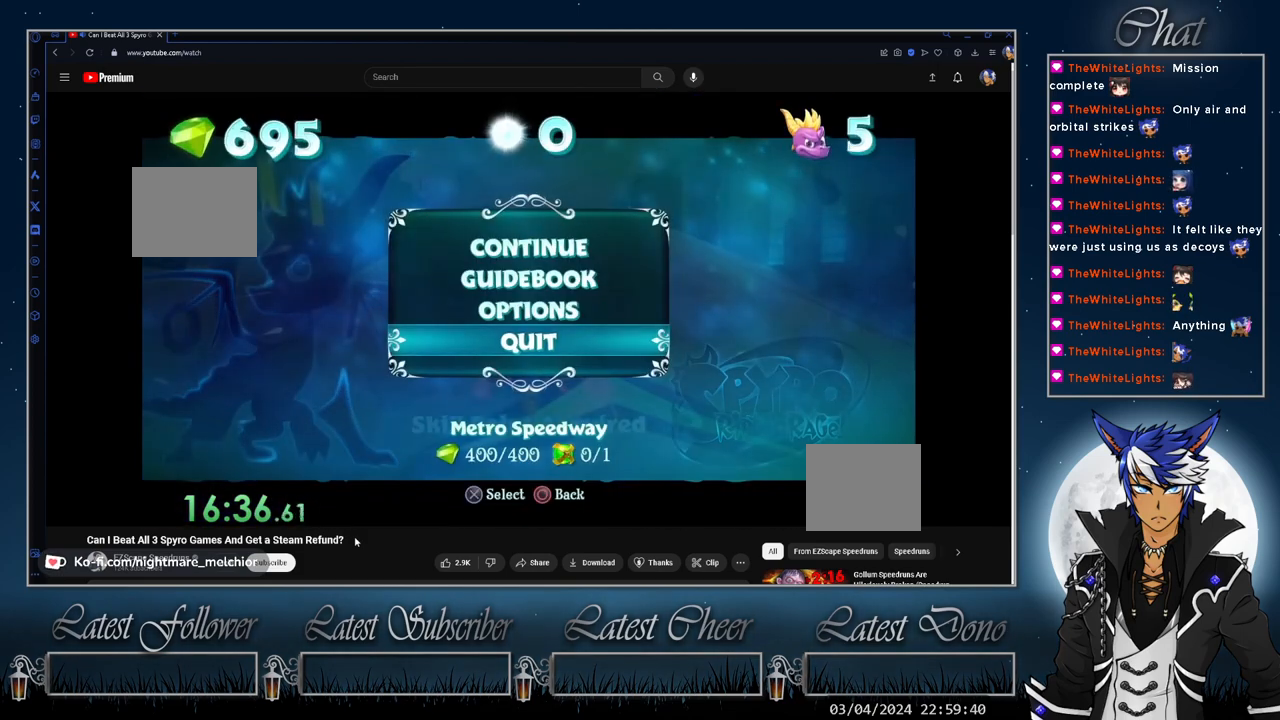
{"buttons": [], "left_stick": "center", "right_stick": "center", "events": []}
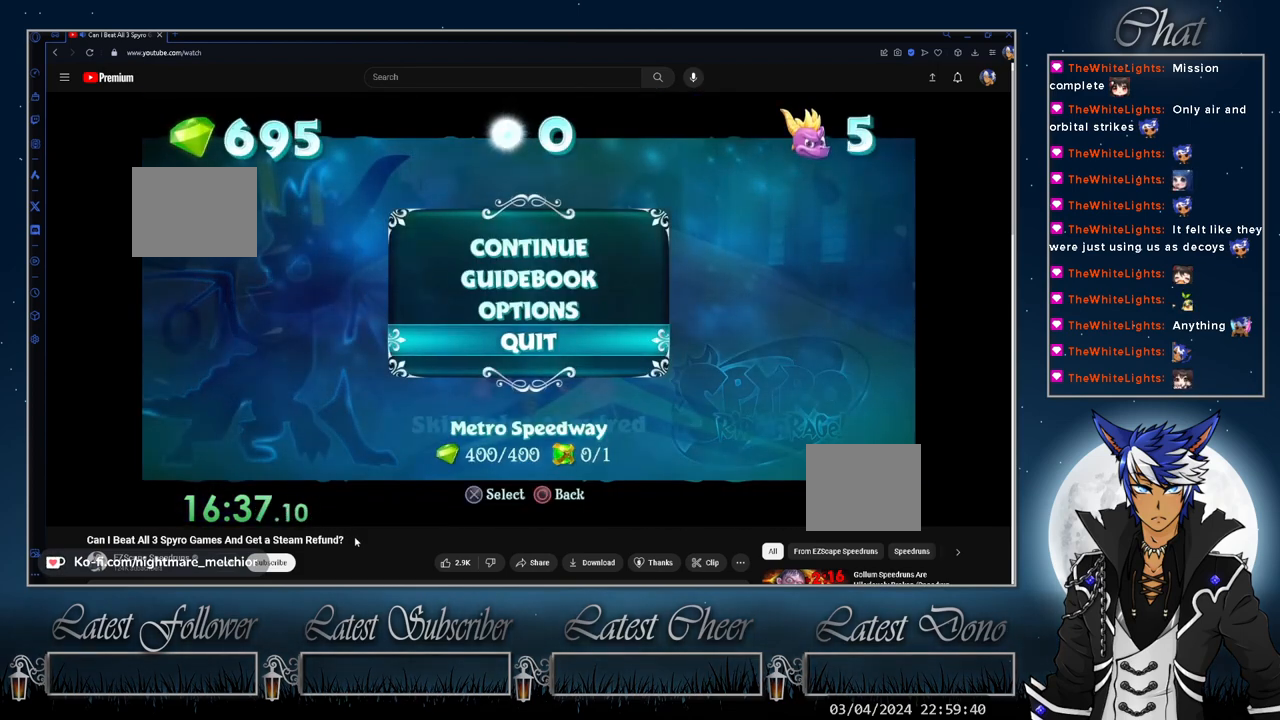
{"buttons": [], "left_stick": "center", "right_stick": "center", "events": [[33, "DPAD_UP", "down"], [100, "DPAD_UP", "up"], [200, "DPAD_UP", "down"], [267, "CROSS", "down"], [267, "DPAD_UP", "up"], [333, "CROSS", "up"]]}
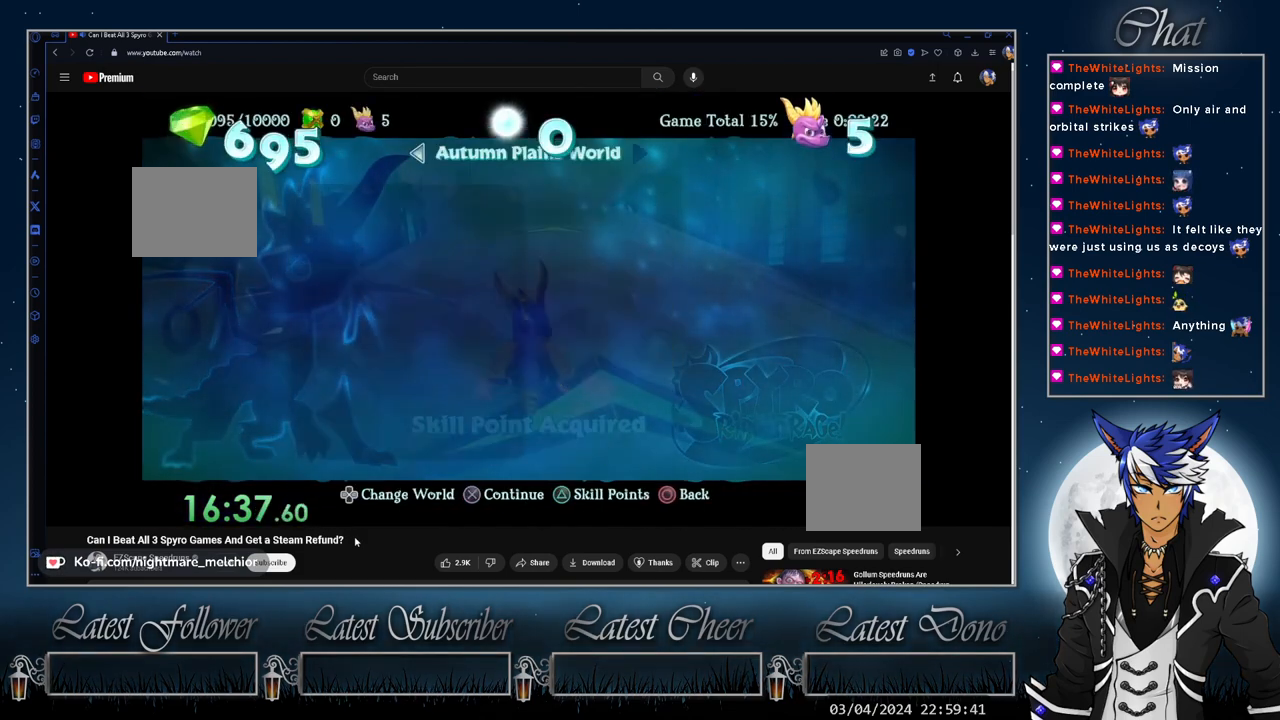
{"buttons": ["CROSS"], "left_stick": "center", "right_stick": "center", "events": [[400, "DPAD_DOWN", "down"], [467, "DPAD_DOWN", "up"], [500, "CROSS", "down"]]}
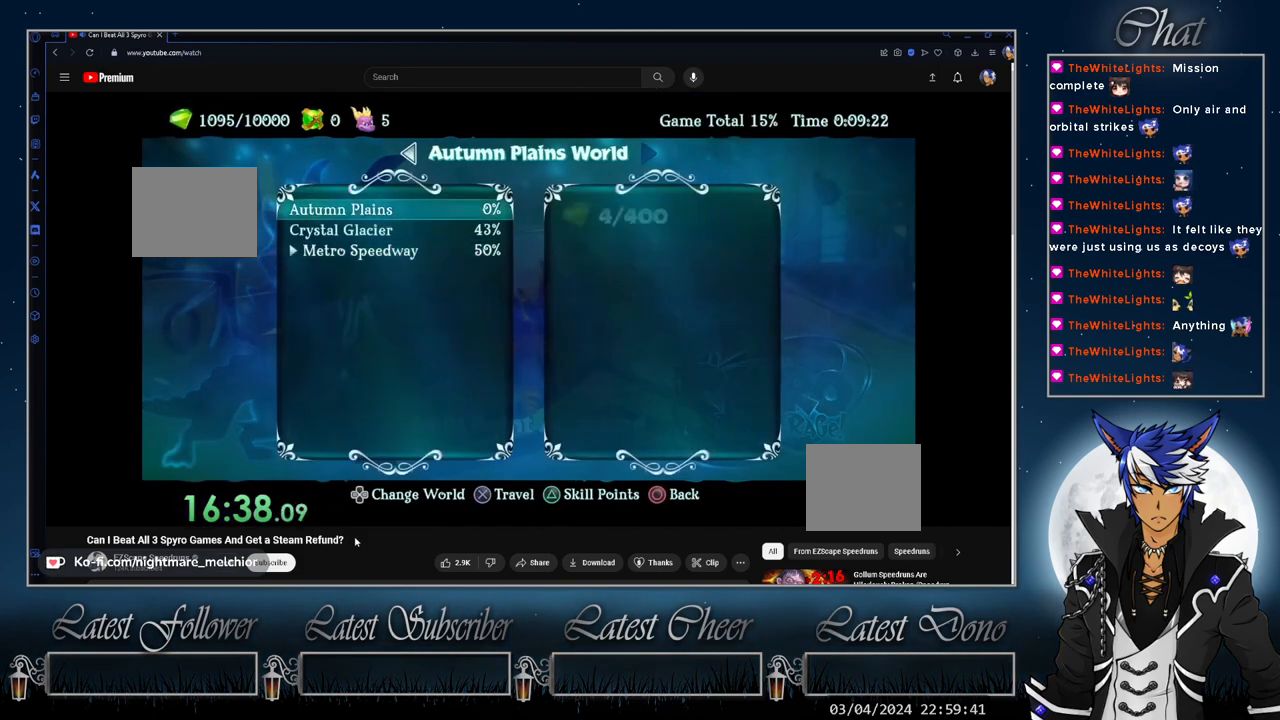
{"buttons": [], "left_stick": "center", "right_stick": "center", "events": [[67, "CROSS", "up"], [133, "DPAD_UP", "down"], [233, "CROSS", "down"], [233, "DPAD_UP", "up"], [333, "CROSS", "up"]]}